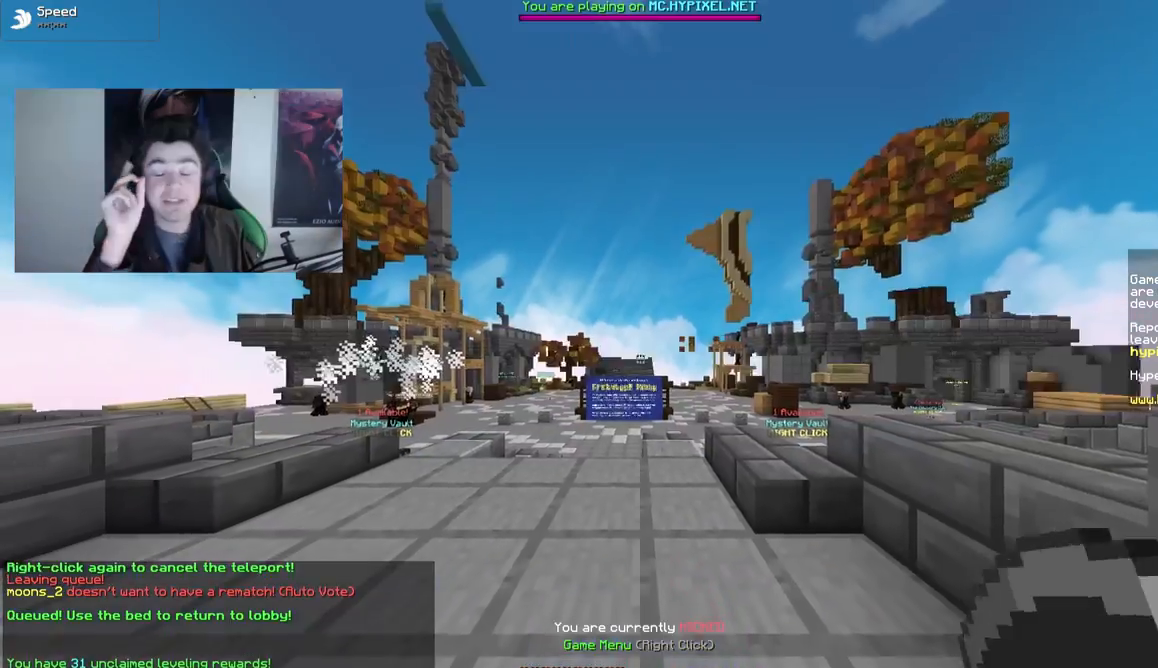
Gameplay with keyboard and mouse; each line is a JSON object with the keys and mouse buttons held at the frame after it. "events" lists presses ("down") and releases ("up") of "a", "d", "s", "w", "mouse_left" and "mouse_right" between this image and that frame as [ms after this image, input, new state], when the widget could be followed in between. "mouse_left", "mouse_right" = the "left", "right" buttons of the "mouse" list. No other keys are recorded. Fast repeated clicks can show as one long hold. Mouse movement is not recorded.
{"keys": ["a", "w"], "mouse": [], "events": [[300, "w", "down"], [467, "a", "down"]]}
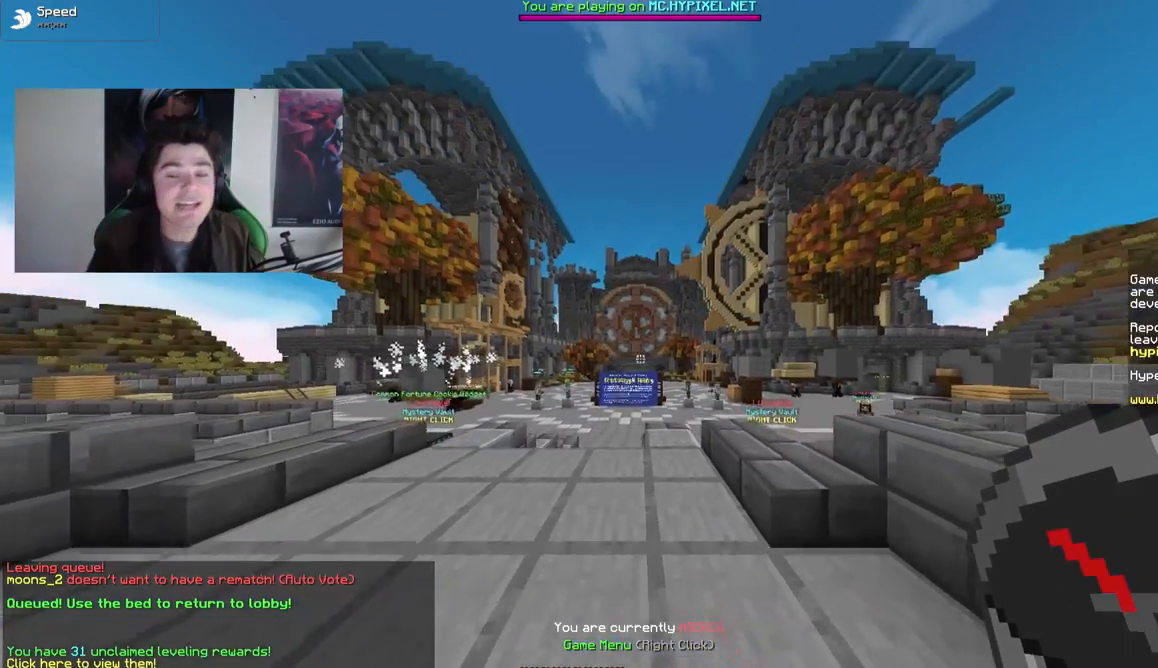
{"keys": ["a", "w"], "mouse": [], "events": []}
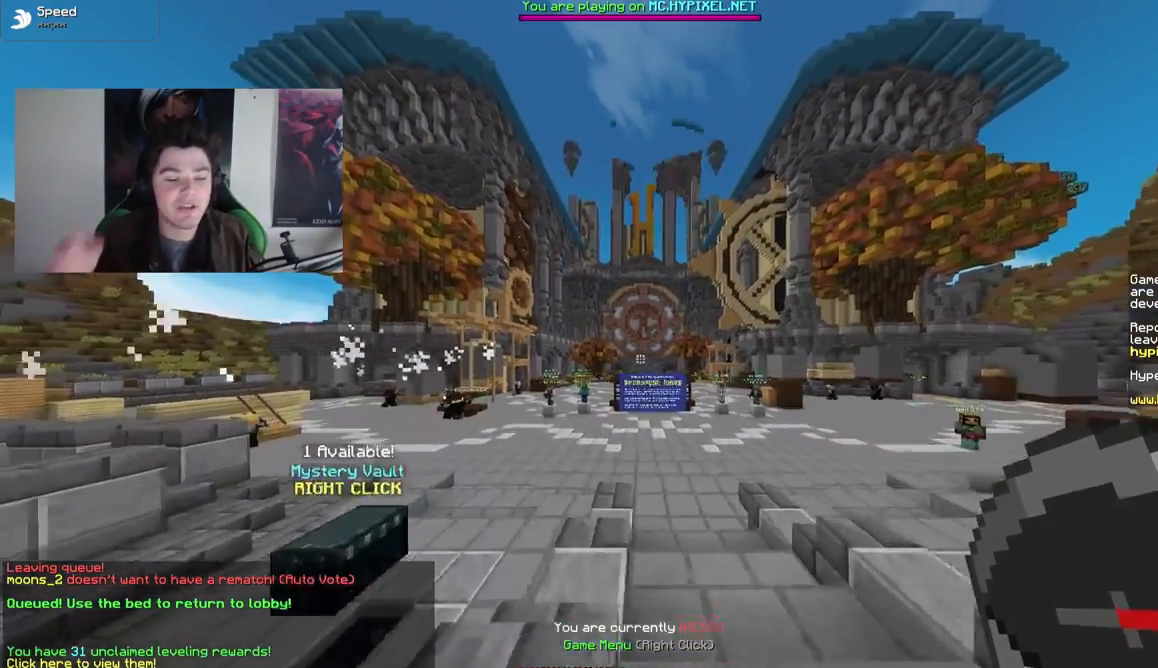
{"keys": ["a", "w"], "mouse": [], "events": []}
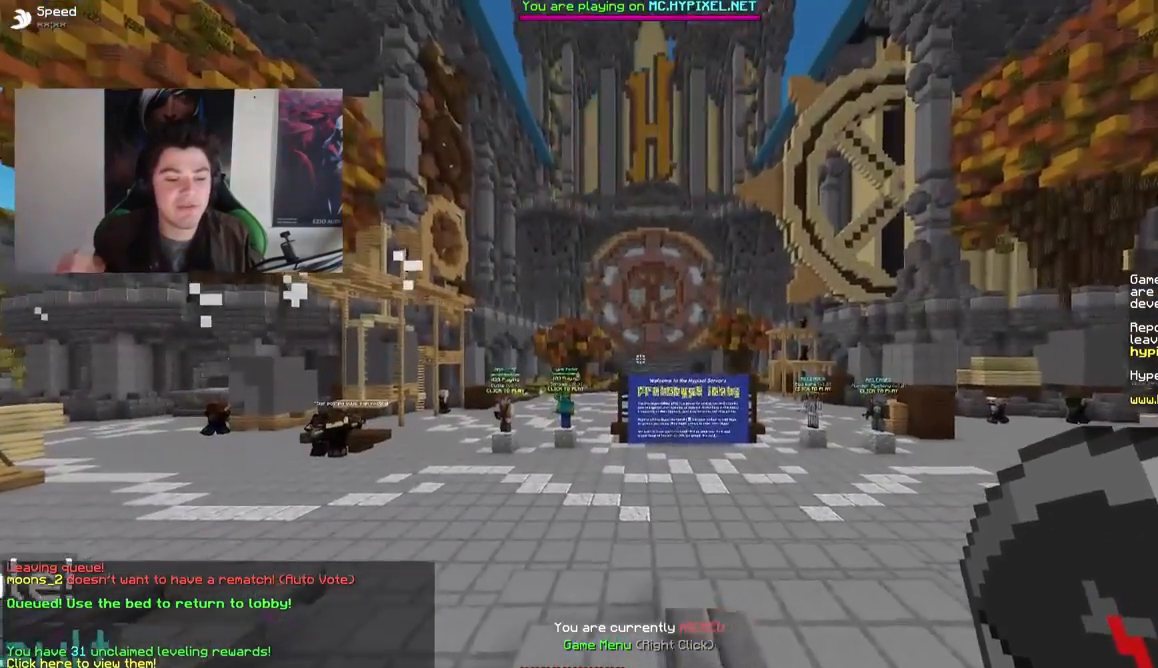
{"keys": ["w"], "mouse": [], "events": [[83, "a", "up"], [200, "a", "down"], [417, "a", "up"]]}
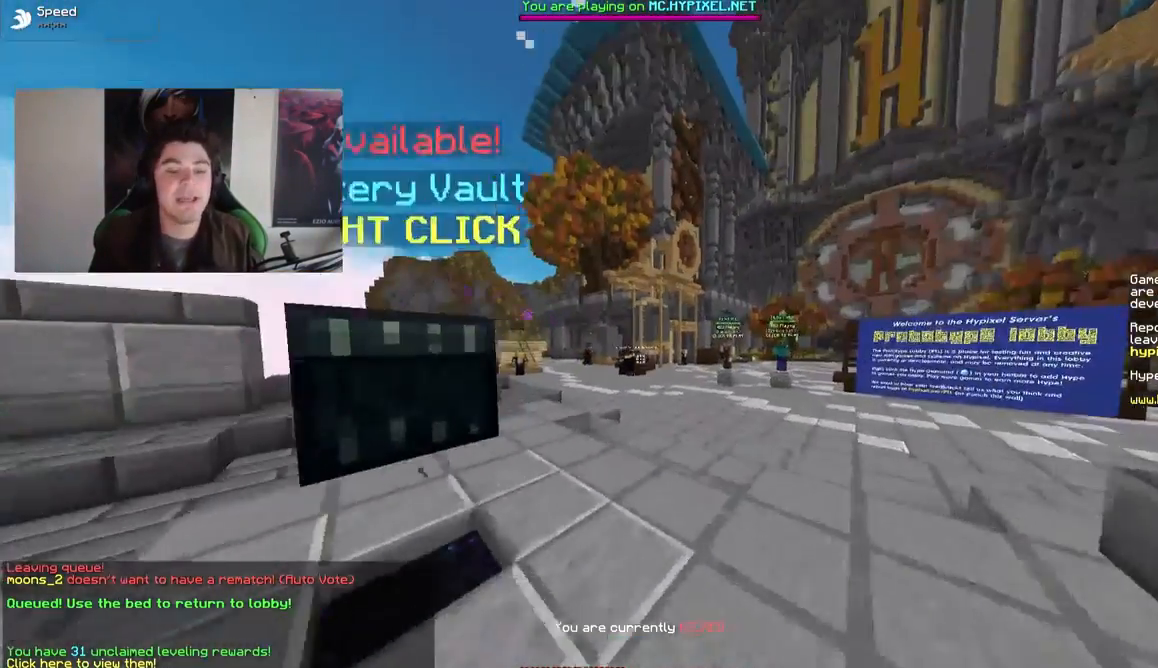
{"keys": ["w"], "mouse": [], "events": []}
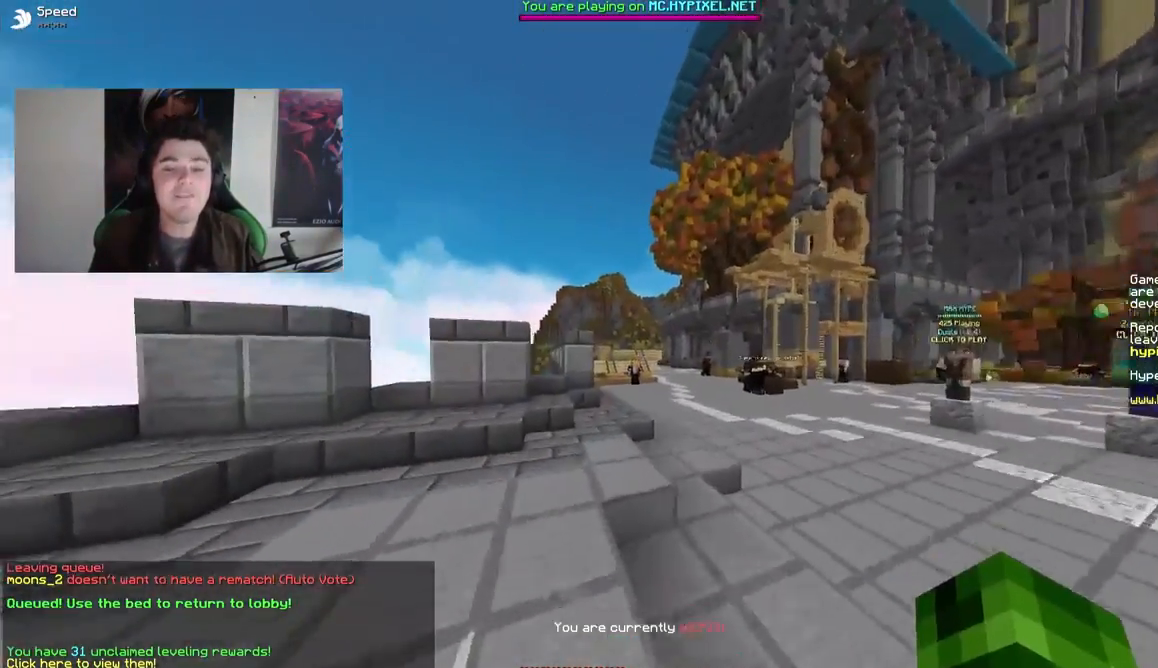
{"keys": ["w"], "mouse": [], "events": []}
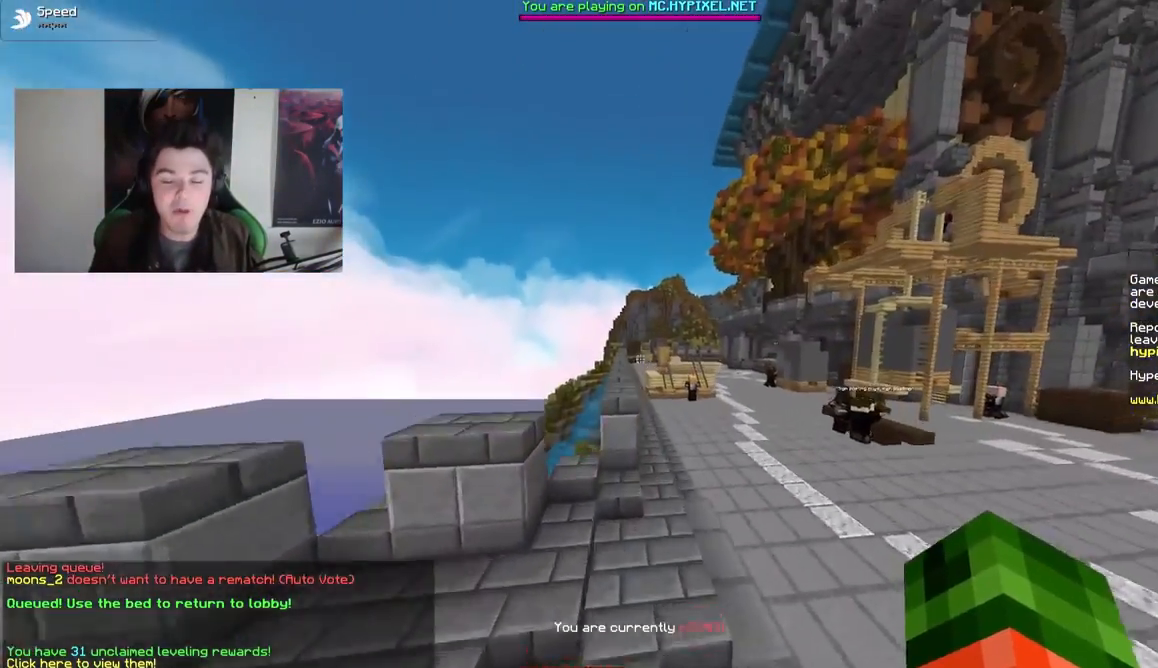
{"keys": ["w"], "mouse": [], "events": [[167, "a", "down"], [283, "a", "up"]]}
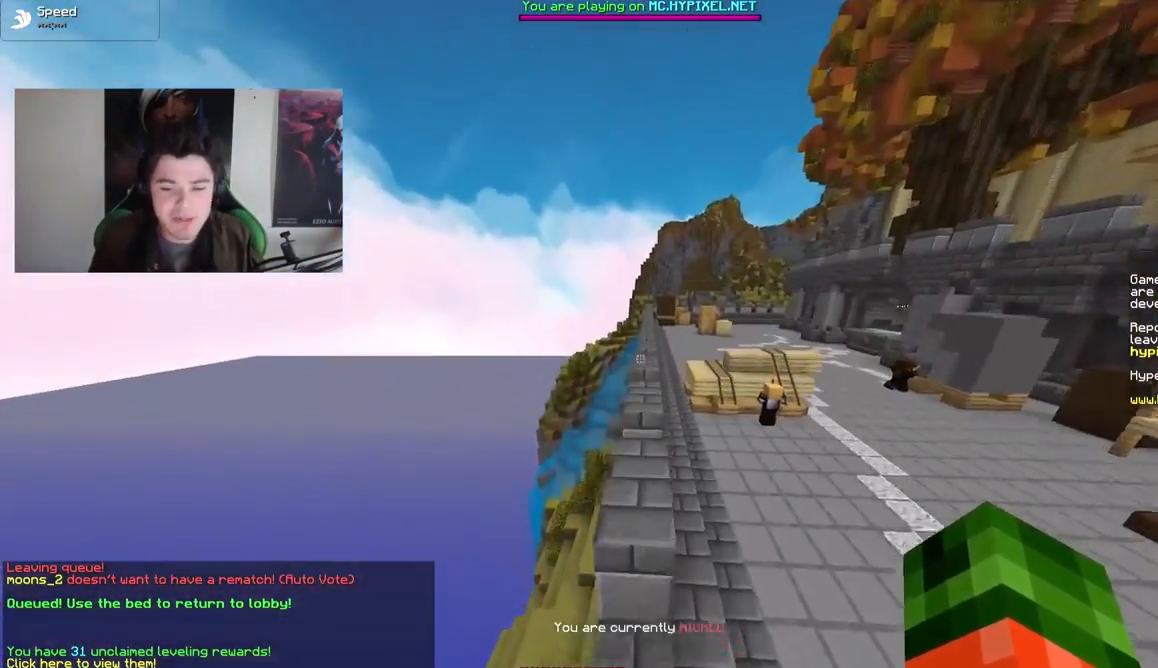
{"keys": ["w"], "mouse": [], "events": []}
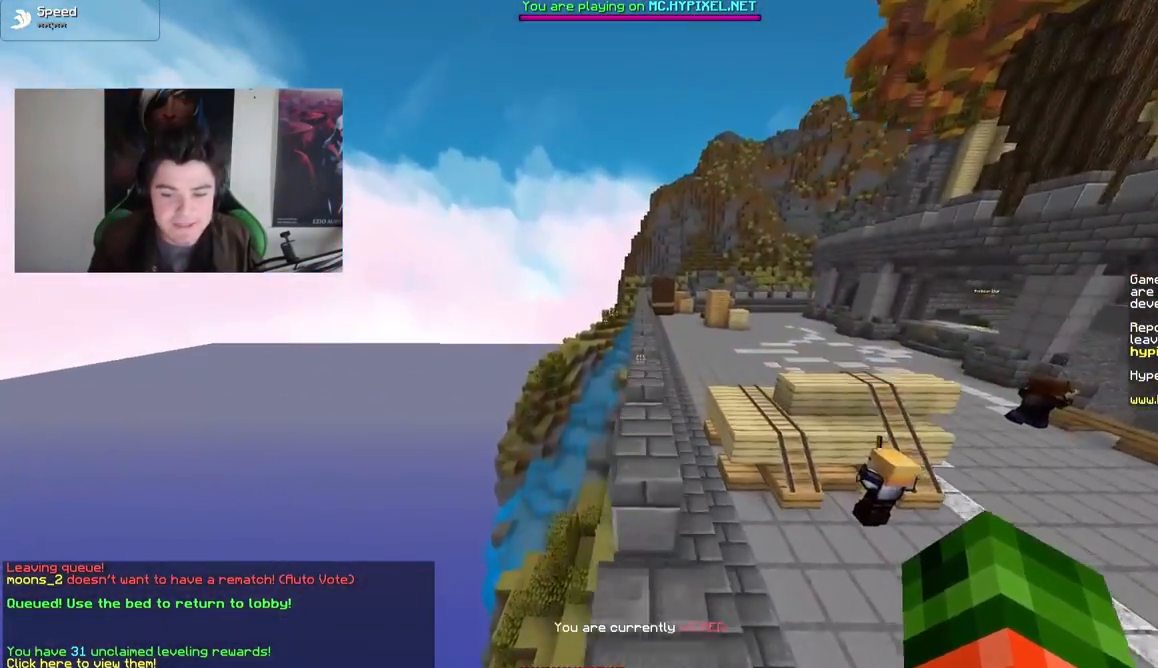
{"keys": ["w"], "mouse": [], "events": []}
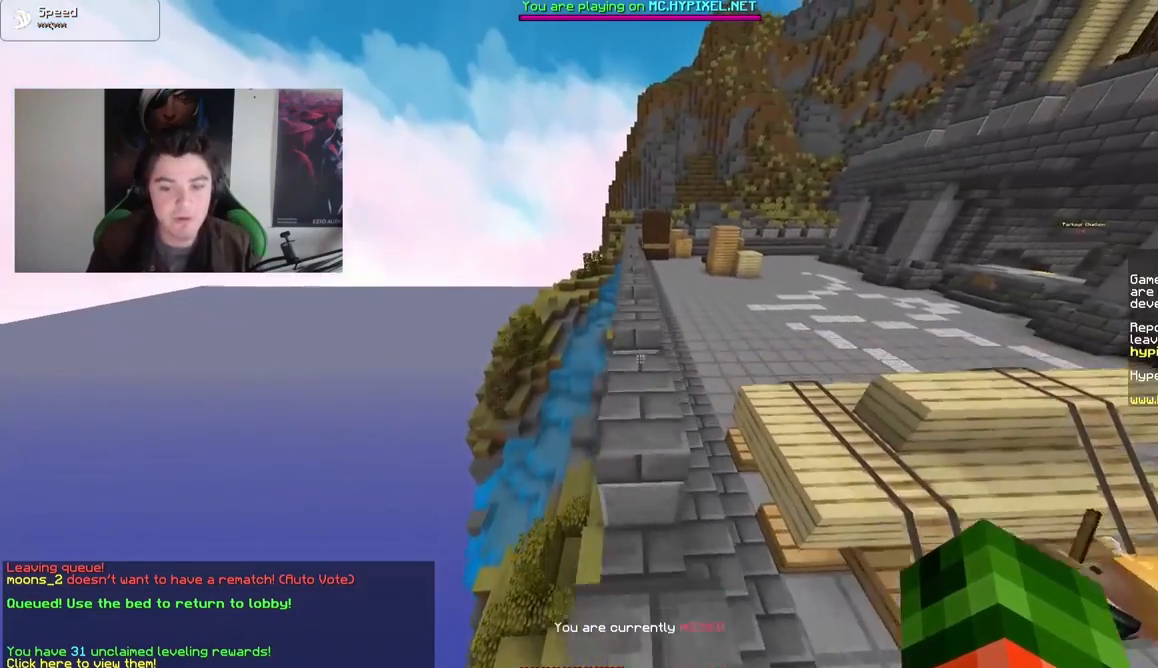
{"keys": ["w"], "mouse": [], "events": []}
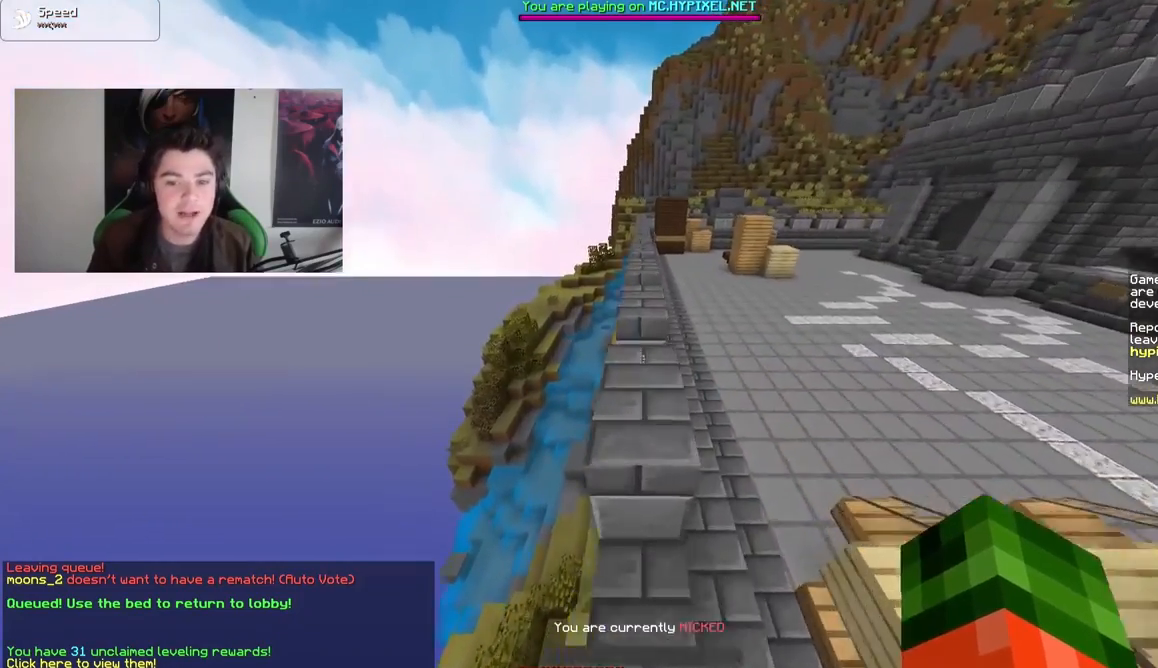
{"keys": ["w"], "mouse": [], "events": []}
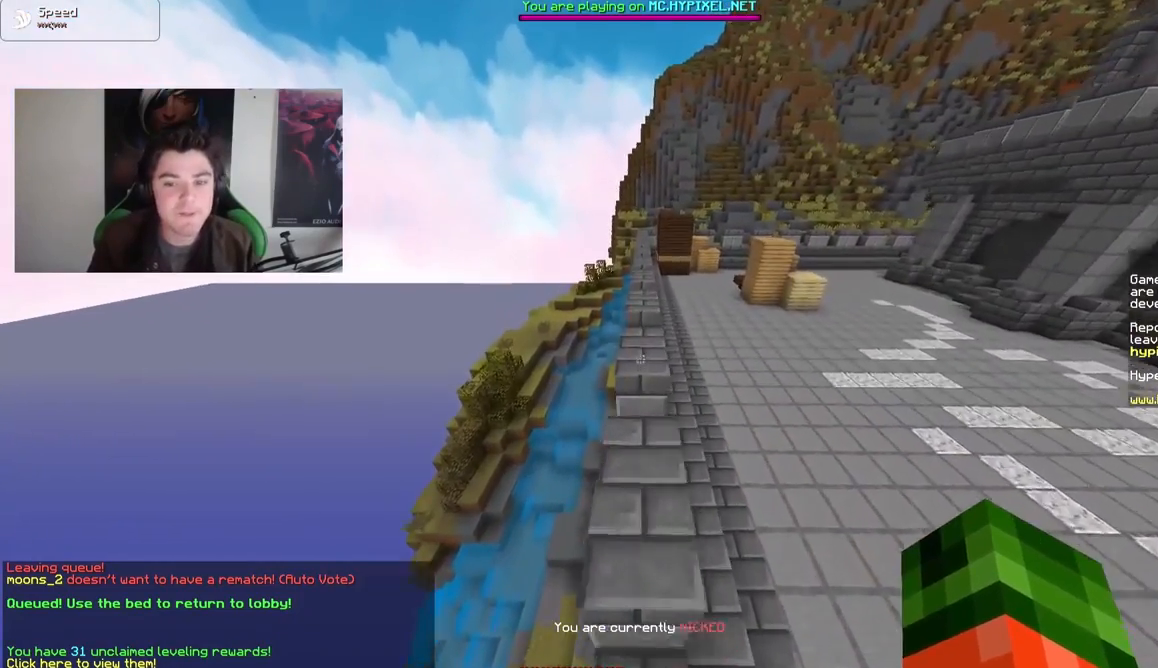
{"keys": ["w"], "mouse": [], "events": []}
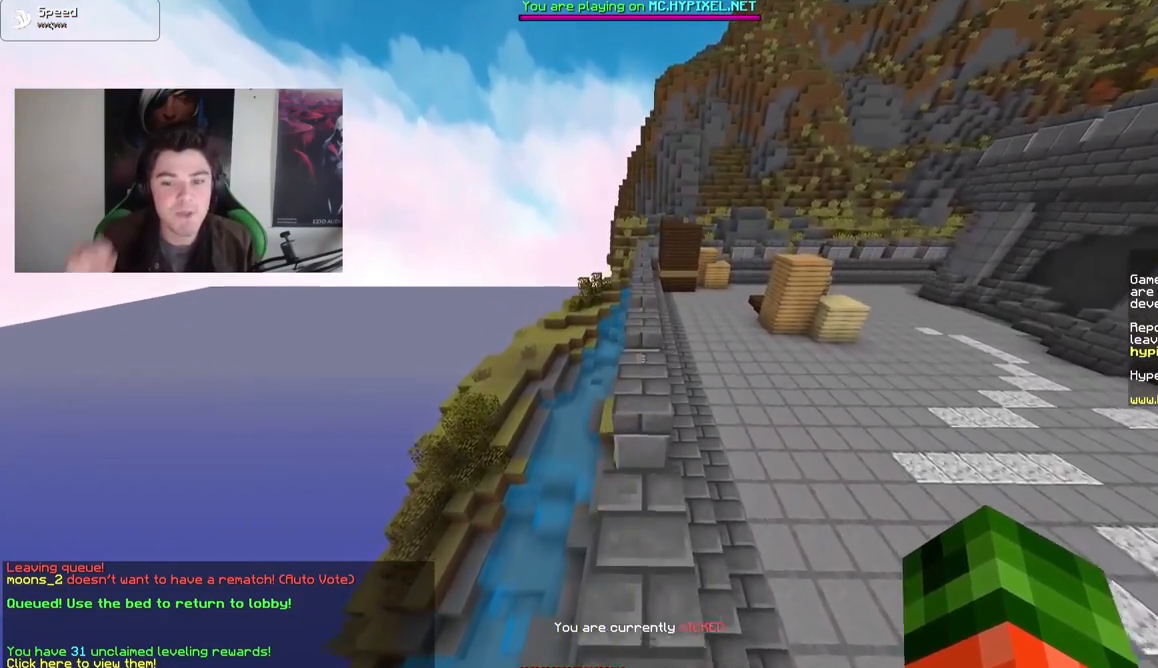
{"keys": ["w"], "mouse": [], "events": []}
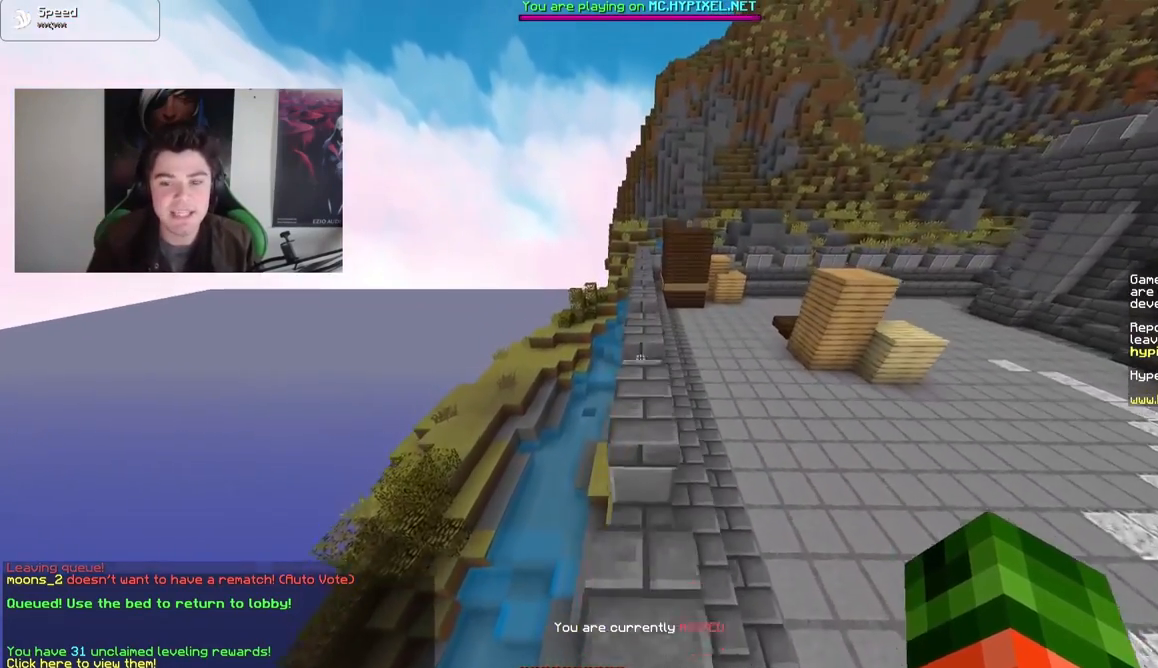
{"keys": [], "mouse": [], "events": [[383, "w", "up"]]}
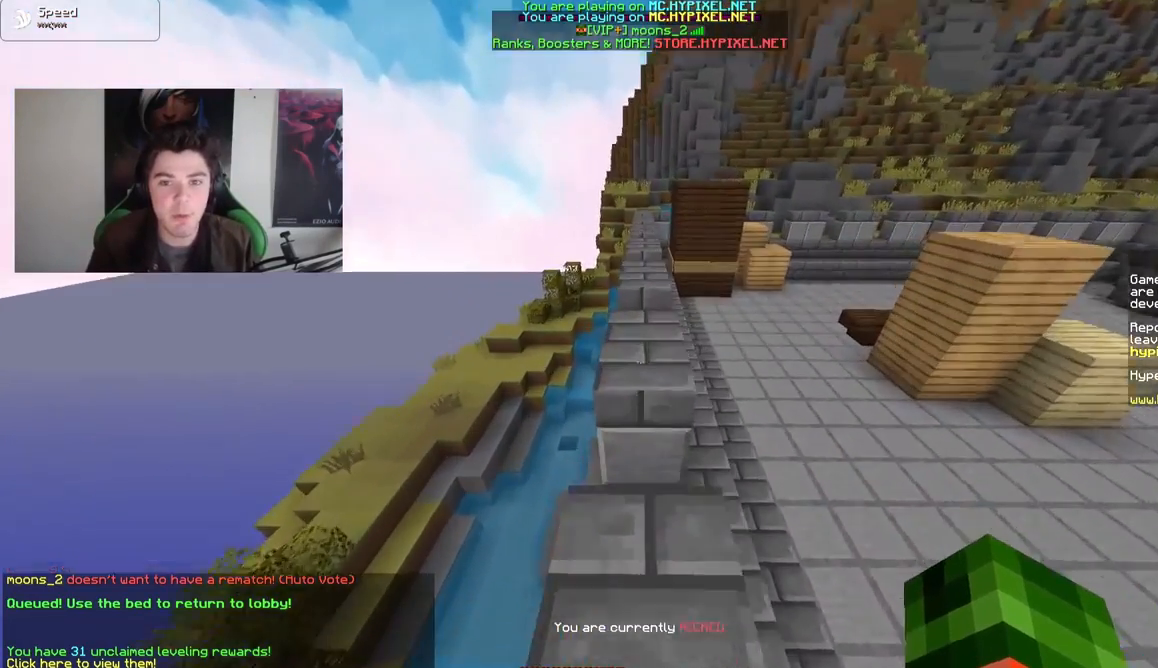
{"keys": ["w"], "mouse": [], "events": [[300, "w", "down"]]}
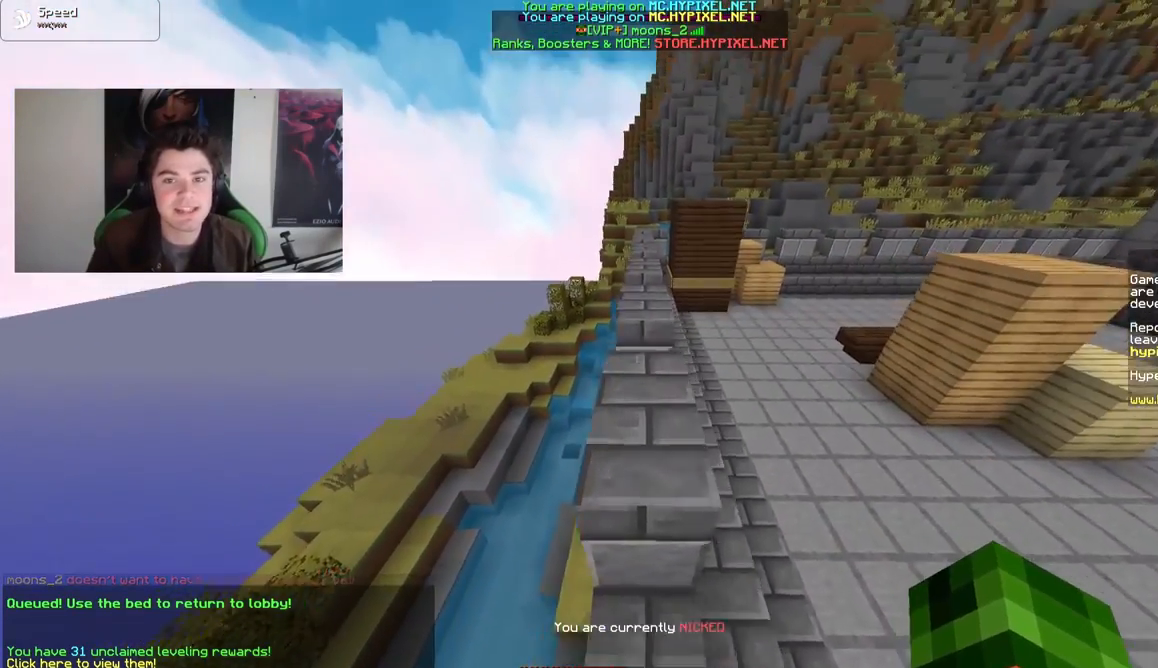
{"keys": ["w"], "mouse": [], "events": []}
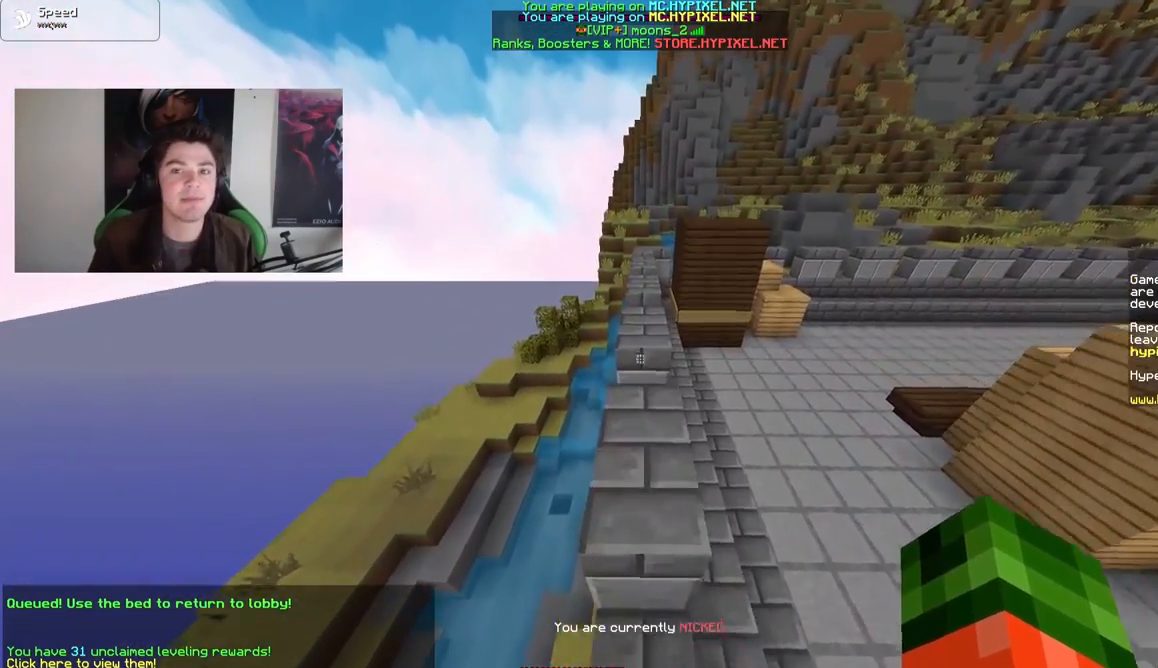
{"keys": ["w"], "mouse": [], "events": []}
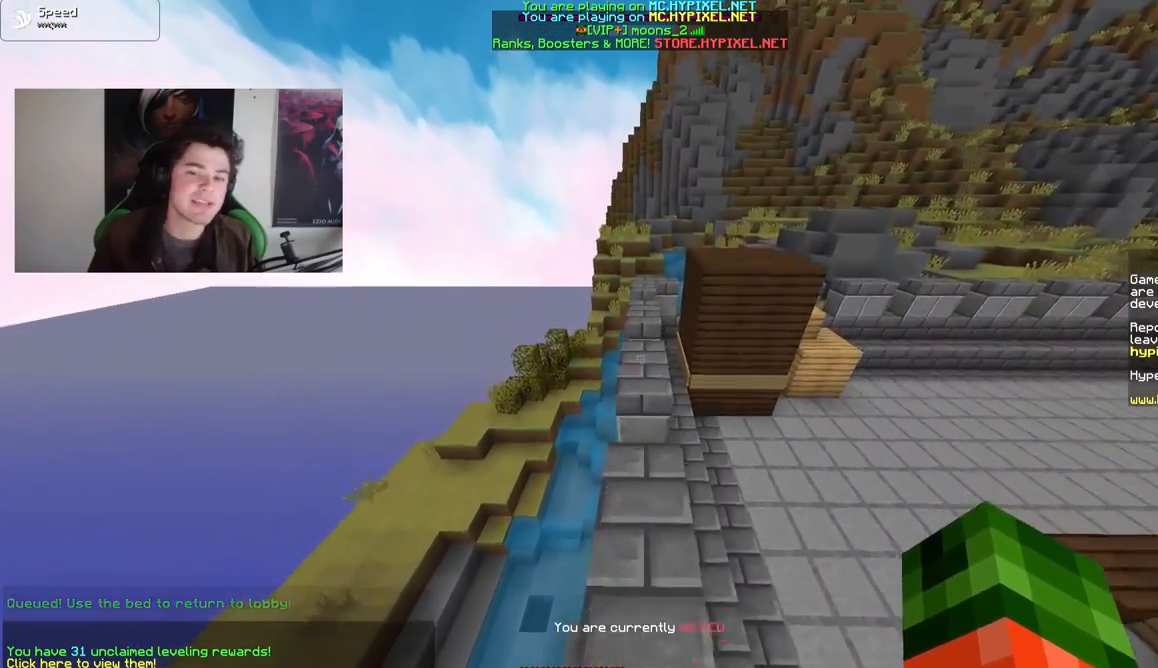
{"keys": [], "mouse": [], "events": [[183, "w", "up"]]}
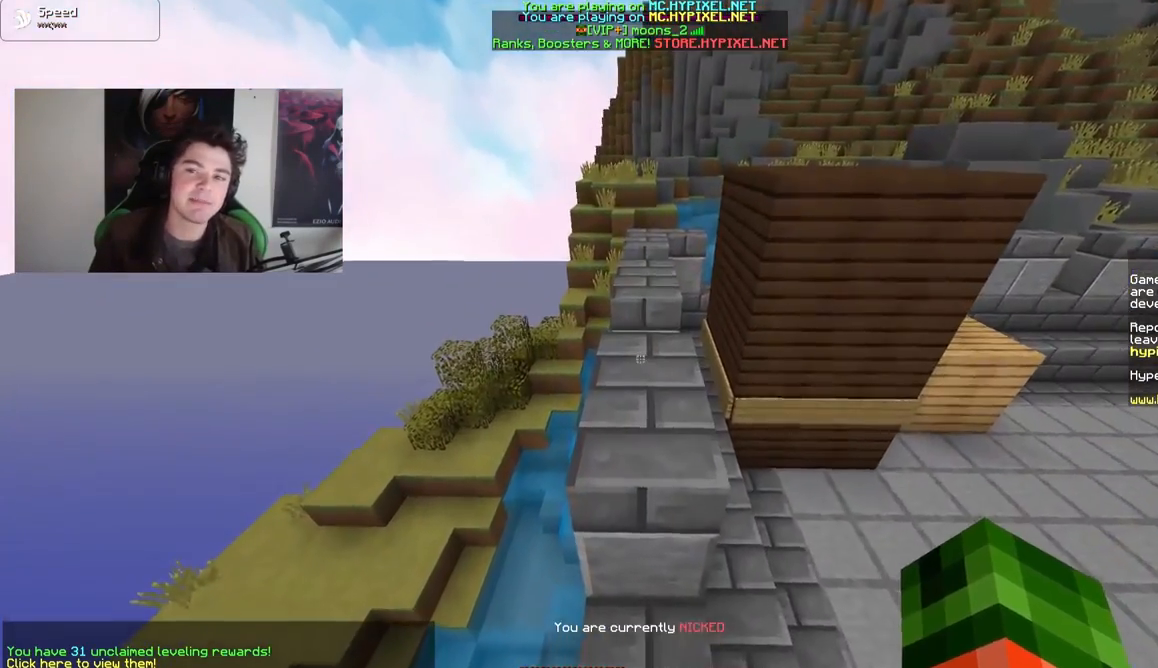
{"keys": ["w"], "mouse": [], "events": [[100, "w", "down"]]}
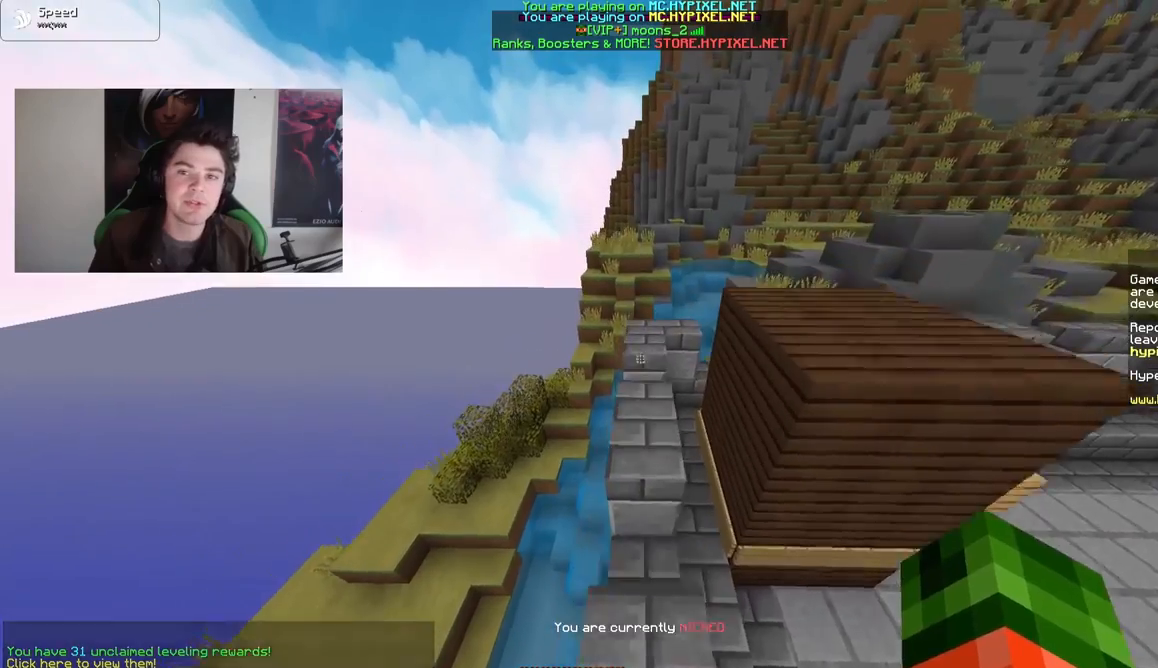
{"keys": ["w"], "mouse": [], "events": []}
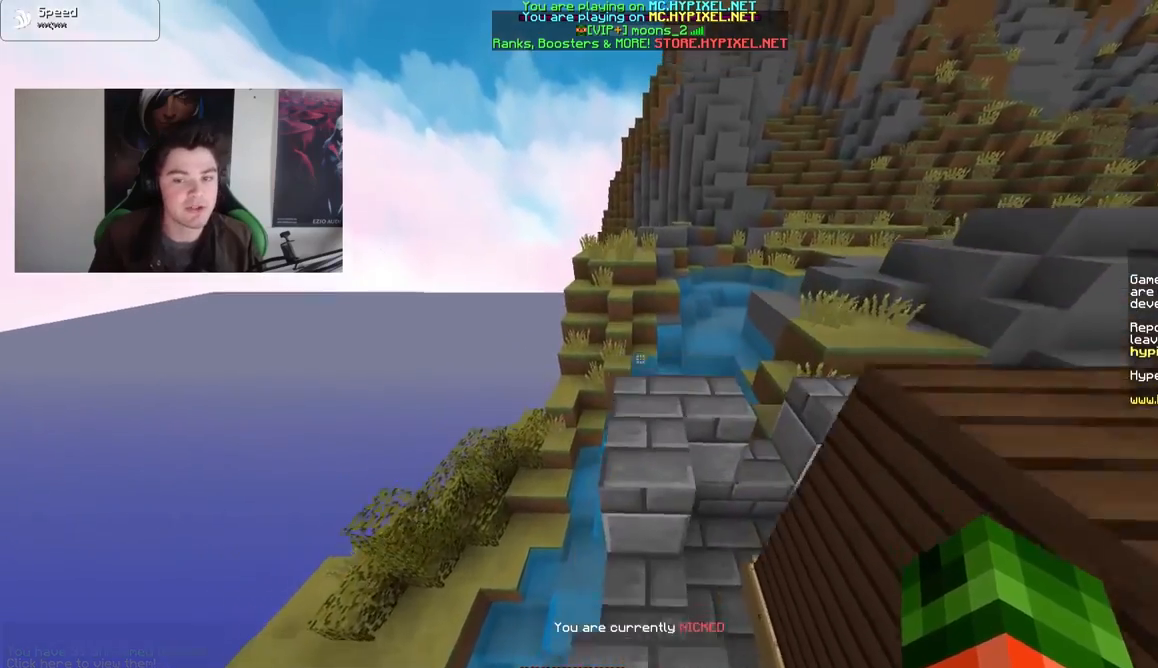
{"keys": ["d", "w"], "mouse": [], "events": [[467, "d", "down"]]}
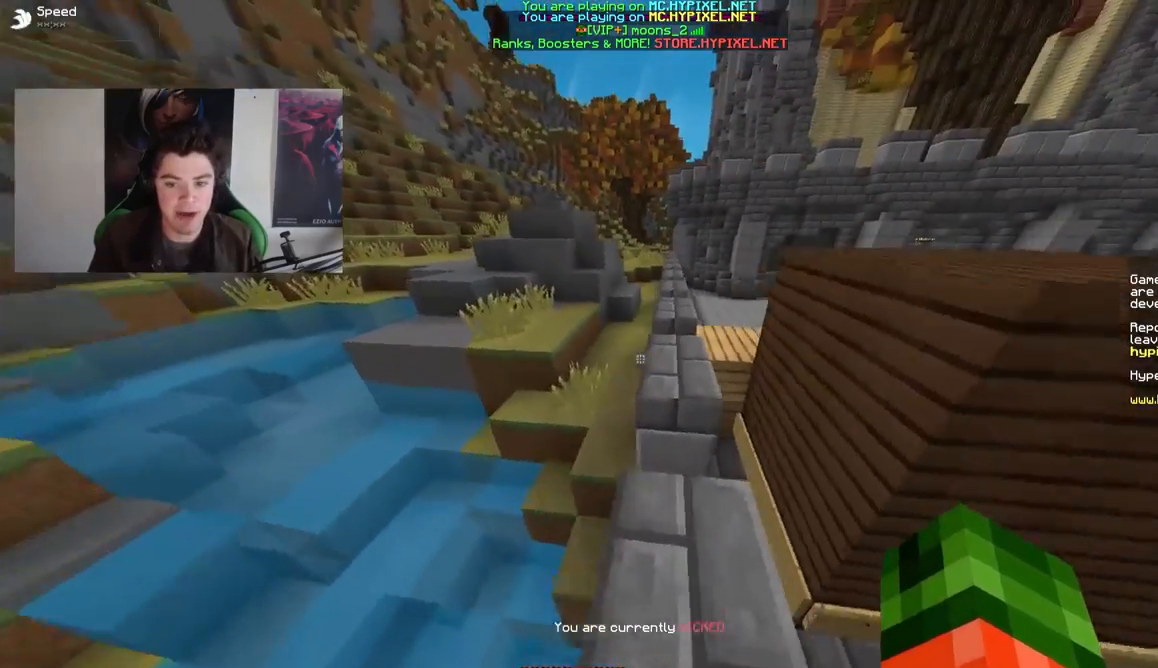
{"keys": ["w"], "mouse": [], "events": [[217, "d", "up"]]}
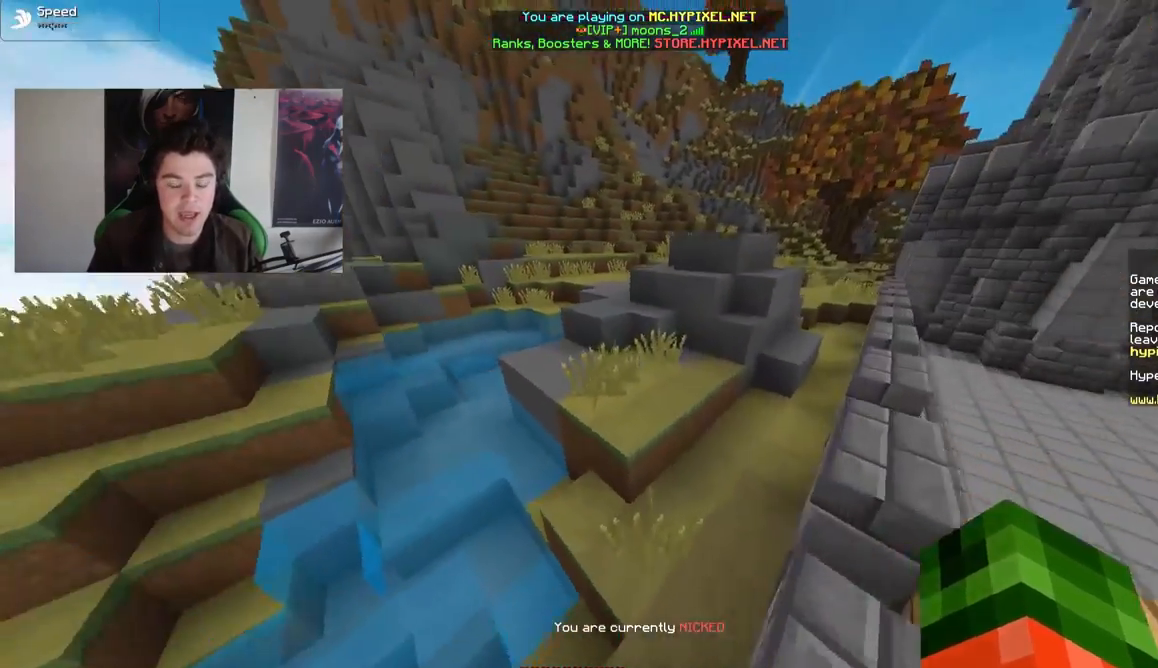
{"keys": ["w"], "mouse": [], "events": [[17, "mouse_left", "down"], [17, "mouse_right", "down"], [67, "mouse_left", "up"], [117, "mouse_right", "up"]]}
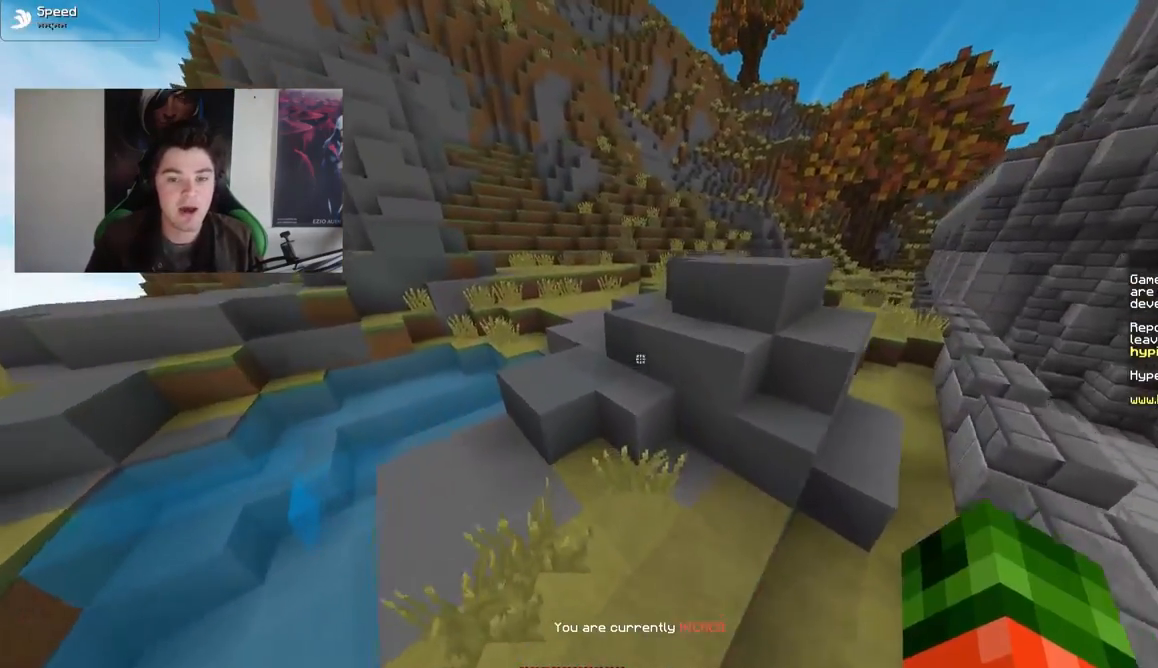
{"keys": [], "mouse": [], "events": [[33, "a", "down"], [433, "a", "up"], [433, "w", "up"]]}
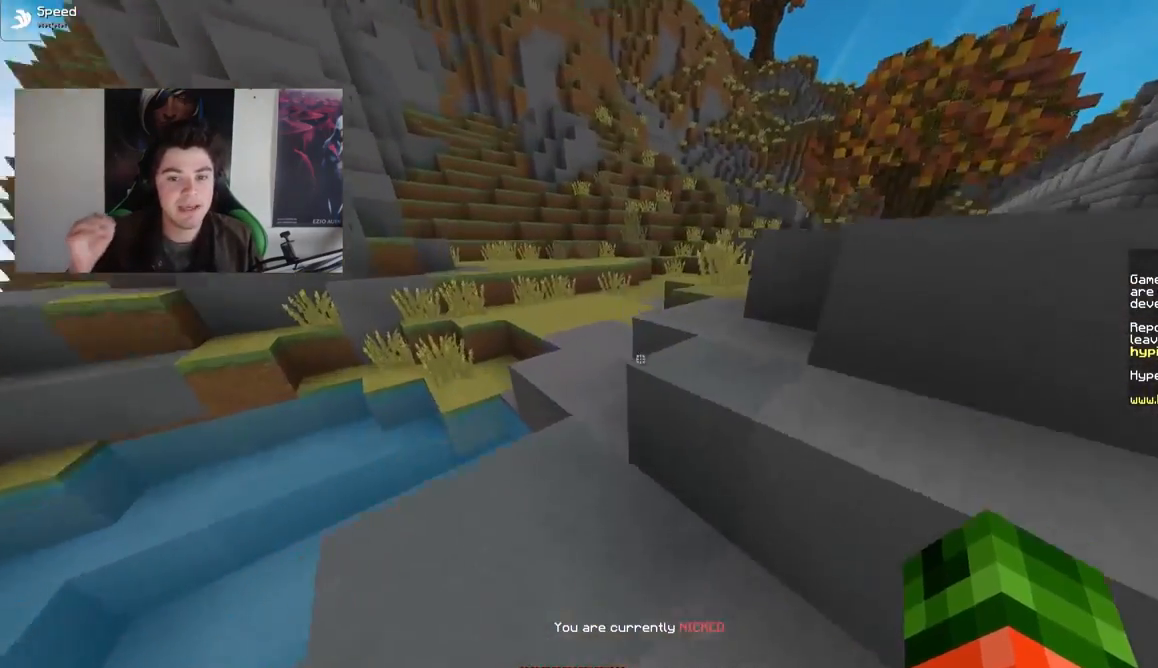
{"keys": [], "mouse": [], "events": []}
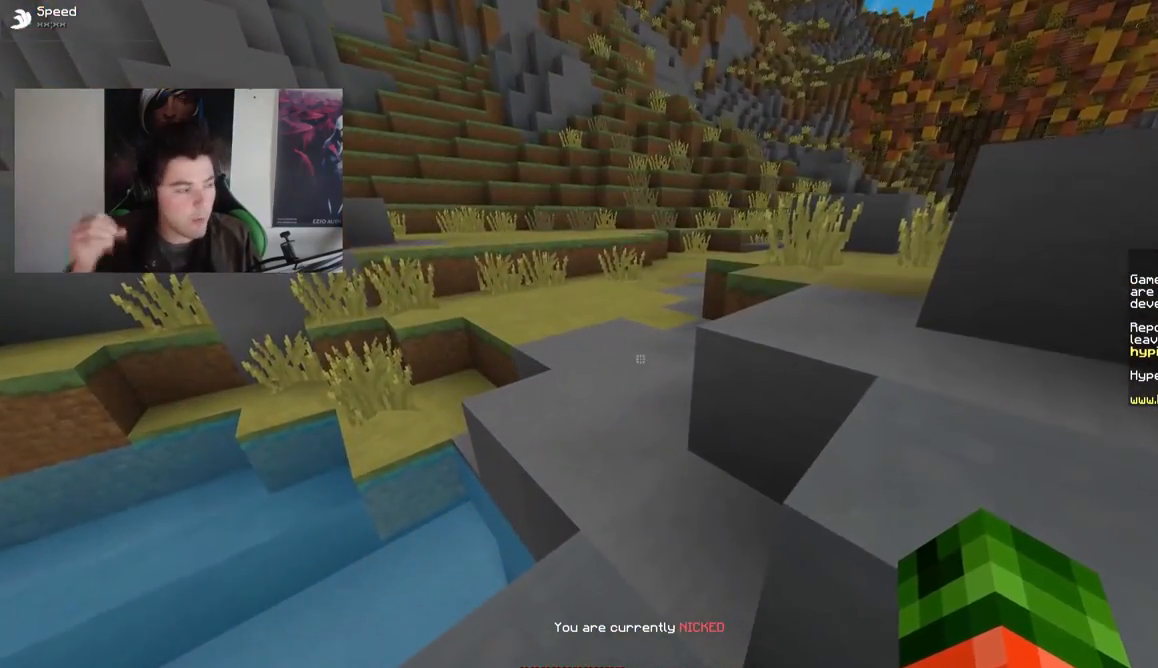
{"keys": ["a", "w"], "mouse": [], "events": [[383, "w", "down"], [483, "a", "down"]]}